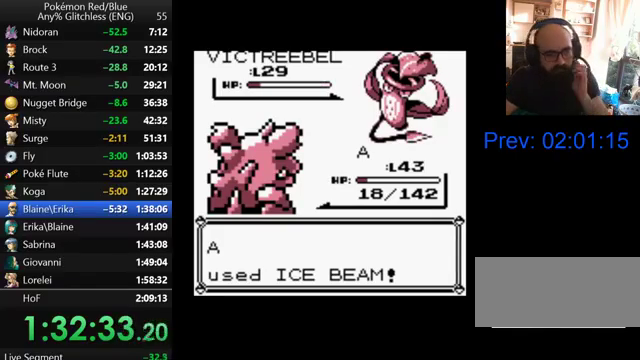
Gameplay with a controller (Nintendo layout); each line is a JSON object with the inputs held at the frame after it. "events" lists button and stick changes between this image and that frame as [ms after this image, input, new state], when the widget could be followed in between. Not read: DPAD_UP L3 R3.
{"buttons": [], "events": [[67, "B", "down"], [167, "B", "up"], [400, "B", "down"], [467, "B", "up"]]}
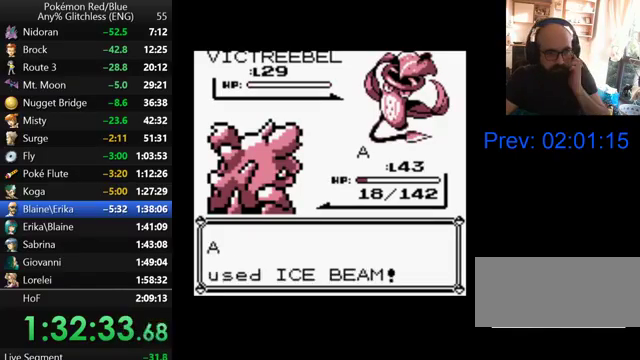
{"buttons": [], "events": [[67, "B", "down"], [167, "B", "up"], [400, "B", "down"], [467, "B", "up"]]}
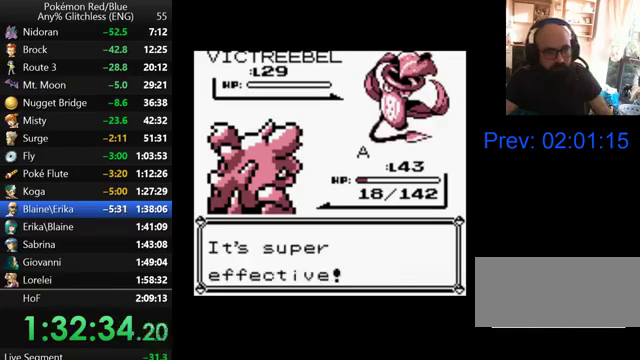
{"buttons": [], "events": [[67, "B", "down"], [167, "B", "up"], [267, "B", "down"], [333, "B", "up"], [400, "B", "down"], [500, "B", "up"]]}
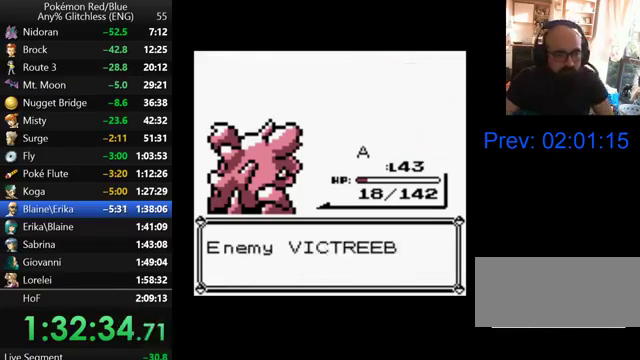
{"buttons": [], "events": [[67, "B", "down"], [167, "B", "up"], [267, "B", "down"], [333, "B", "up"], [400, "B", "down"], [500, "B", "up"]]}
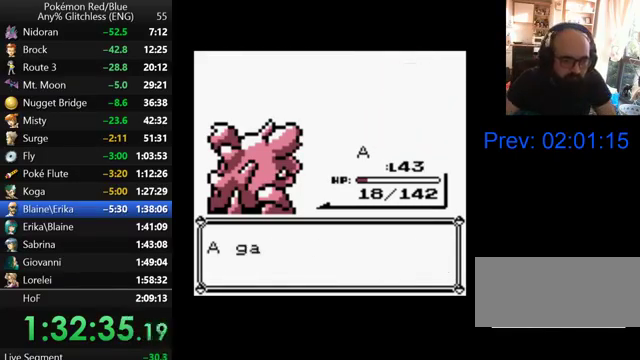
{"buttons": [], "events": [[67, "B", "down"], [167, "B", "up"], [233, "B", "down"], [300, "B", "up"], [400, "B", "down"], [467, "B", "up"]]}
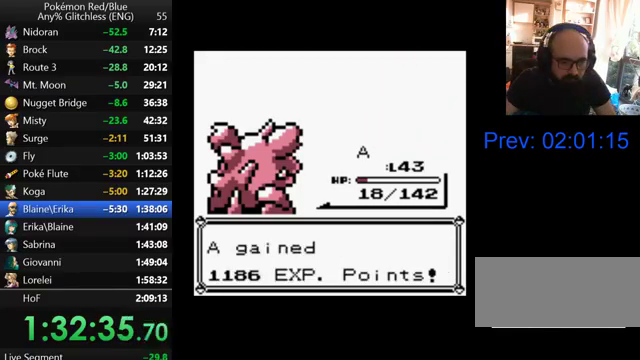
{"buttons": [], "events": [[67, "B", "down"], [167, "B", "up"], [233, "B", "down"], [300, "B", "up"], [367, "B", "down"], [467, "B", "up"]]}
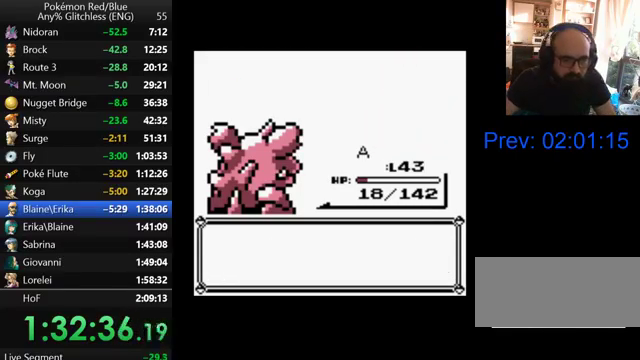
{"buttons": ["A"], "events": [[67, "B", "down"], [133, "B", "up"], [400, "A", "down"]]}
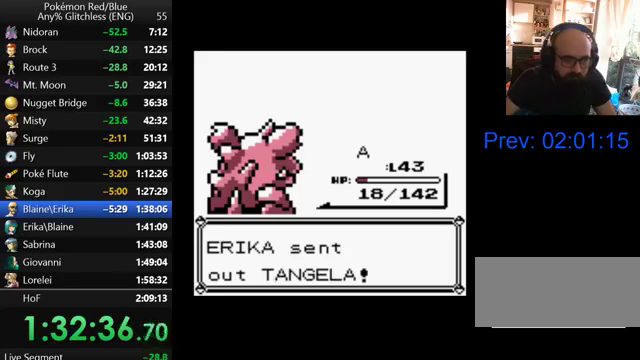
{"buttons": ["A"], "events": [[33, "A", "up"], [100, "A", "down"], [200, "A", "up"], [300, "A", "down"], [367, "A", "up"], [467, "A", "down"]]}
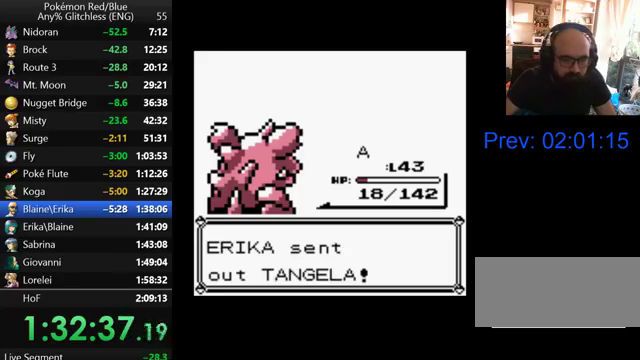
{"buttons": ["A"], "events": [[67, "A", "up"], [300, "A", "down"], [367, "A", "up"], [467, "A", "down"]]}
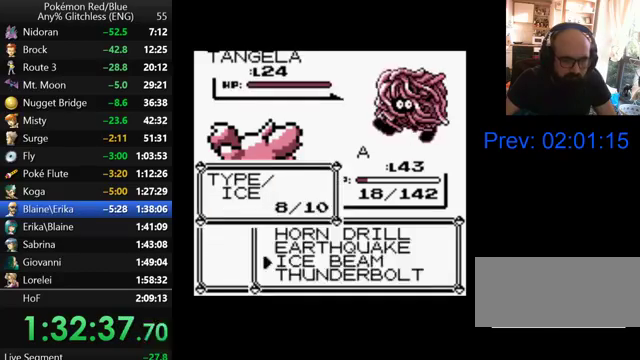
{"buttons": ["B"], "events": [[67, "A", "up"], [167, "A", "down"], [333, "A", "up"], [500, "B", "down"]]}
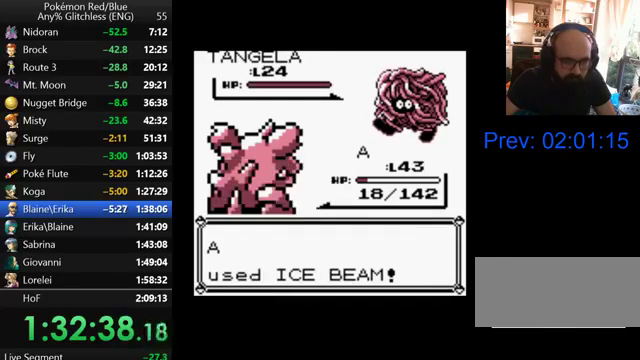
{"buttons": ["B"], "events": [[67, "B", "up"], [167, "B", "down"], [267, "B", "up"], [500, "B", "down"]]}
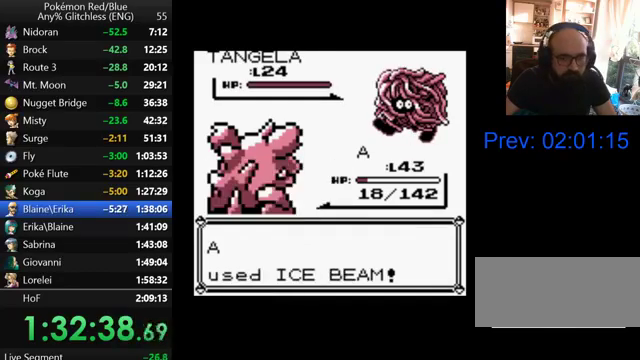
{"buttons": ["B"], "events": [[100, "B", "up"], [167, "B", "down"]]}
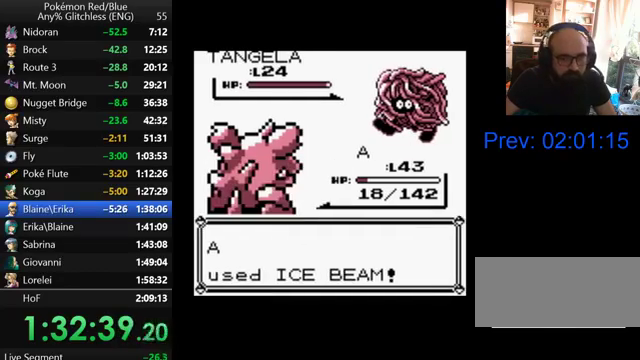
{"buttons": ["B"], "events": []}
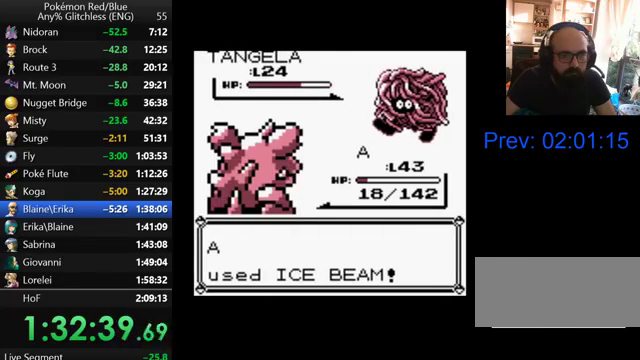
{"buttons": [], "events": [[467, "B", "up"]]}
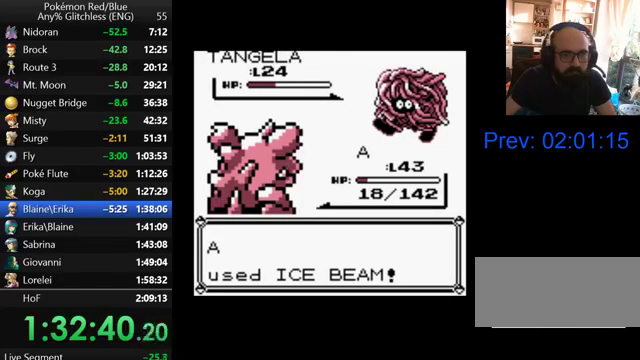
{"buttons": [], "events": [[100, "B", "down"], [167, "B", "up"], [267, "B", "down"], [367, "B", "up"], [433, "B", "down"], [500, "B", "up"]]}
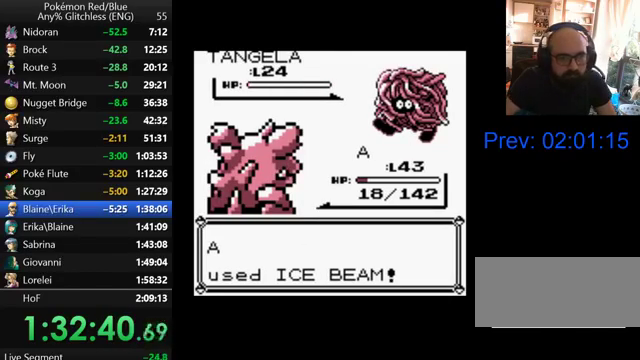
{"buttons": [], "events": [[100, "B", "down"], [167, "B", "up"], [267, "B", "down"], [333, "B", "up"], [400, "B", "down"], [467, "B", "up"]]}
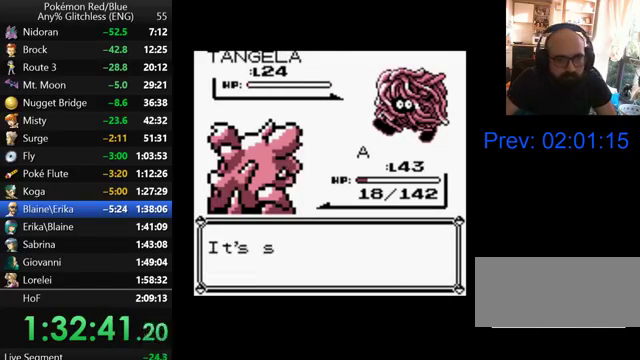
{"buttons": [], "events": [[67, "B", "down"], [167, "B", "up"], [400, "B", "down"], [467, "B", "up"]]}
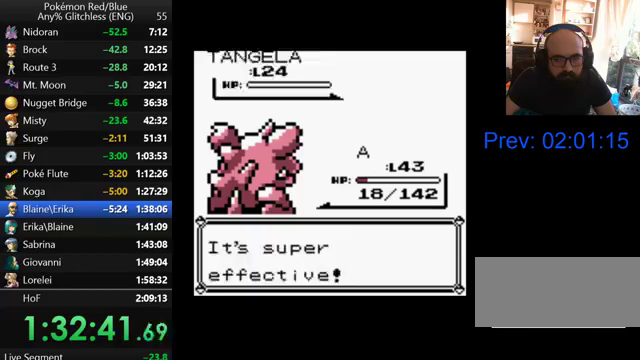
{"buttons": [], "events": [[67, "B", "down"], [267, "B", "up"], [367, "B", "down"], [467, "B", "up"]]}
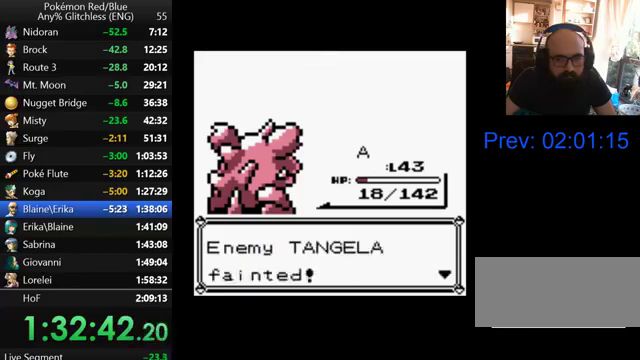
{"buttons": [], "events": [[167, "B", "down"], [267, "B", "up"], [367, "B", "down"], [433, "B", "up"]]}
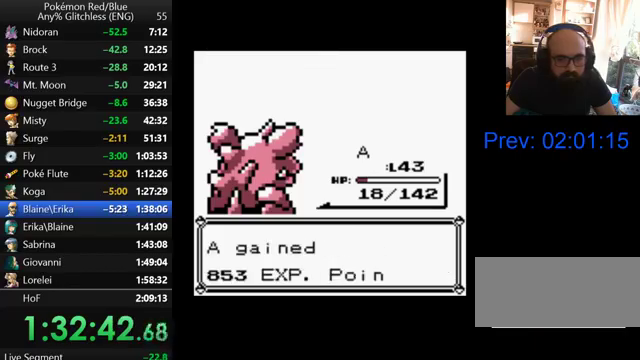
{"buttons": ["B"], "events": [[167, "B", "down"], [267, "B", "up"], [333, "B", "down"], [400, "B", "up"], [467, "B", "down"]]}
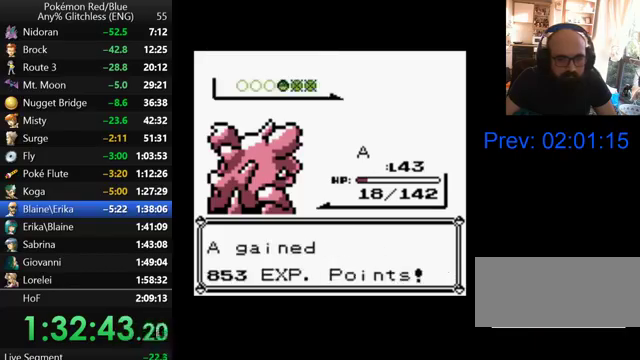
{"buttons": ["B"], "events": [[67, "B", "up"], [167, "B", "down"], [233, "B", "up"], [300, "B", "down"], [400, "B", "up"], [467, "B", "down"]]}
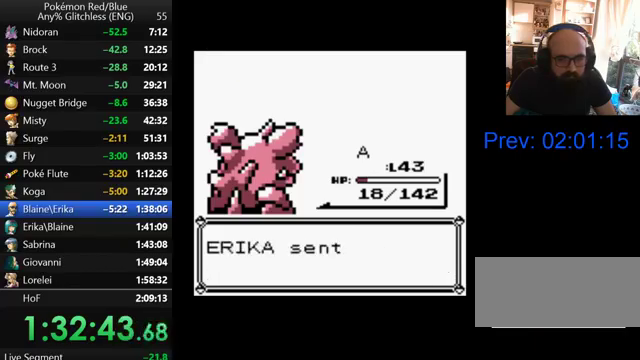
{"buttons": [], "events": [[67, "B", "up"], [133, "B", "down"], [233, "B", "up"], [333, "B", "down"], [433, "B", "up"]]}
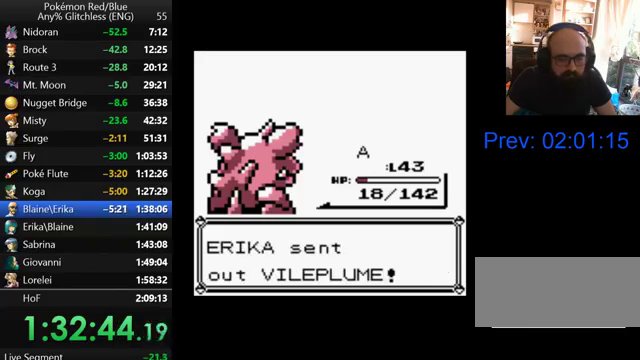
{"buttons": [], "events": [[33, "B", "down"], [100, "B", "up"], [200, "B", "down"], [300, "B", "up"], [400, "B", "down"], [500, "B", "up"]]}
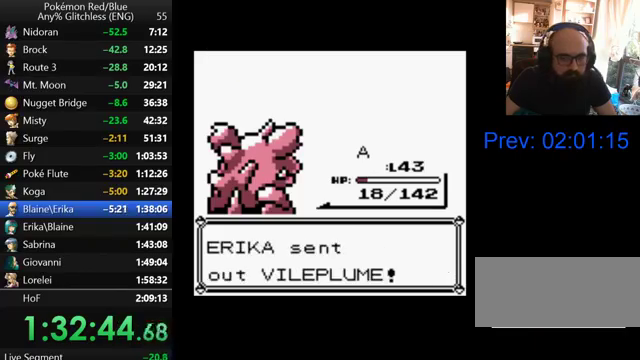
{"buttons": [], "events": [[167, "B", "down"], [333, "B", "up"]]}
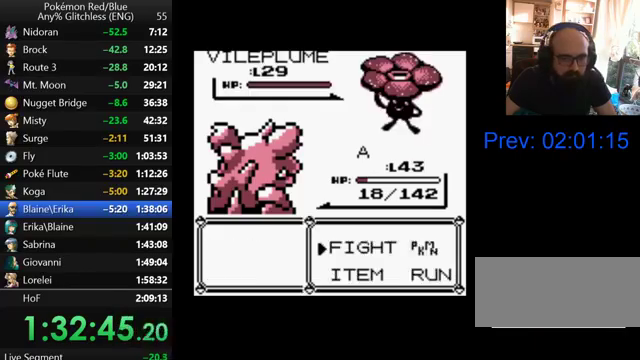
{"buttons": [], "events": [[67, "A", "down"], [167, "A", "up"], [300, "A", "down"], [500, "A", "up"]]}
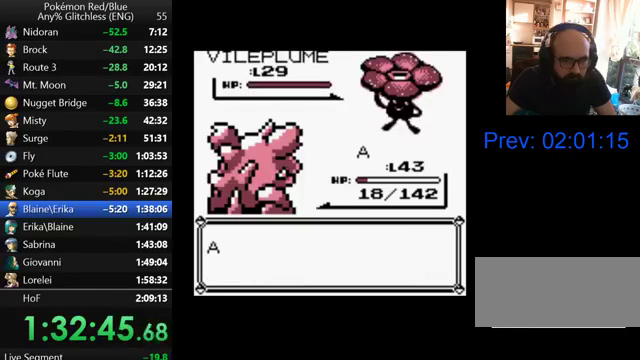
{"buttons": [], "events": [[67, "A", "down"], [233, "A", "up"], [367, "B", "down"], [467, "B", "up"]]}